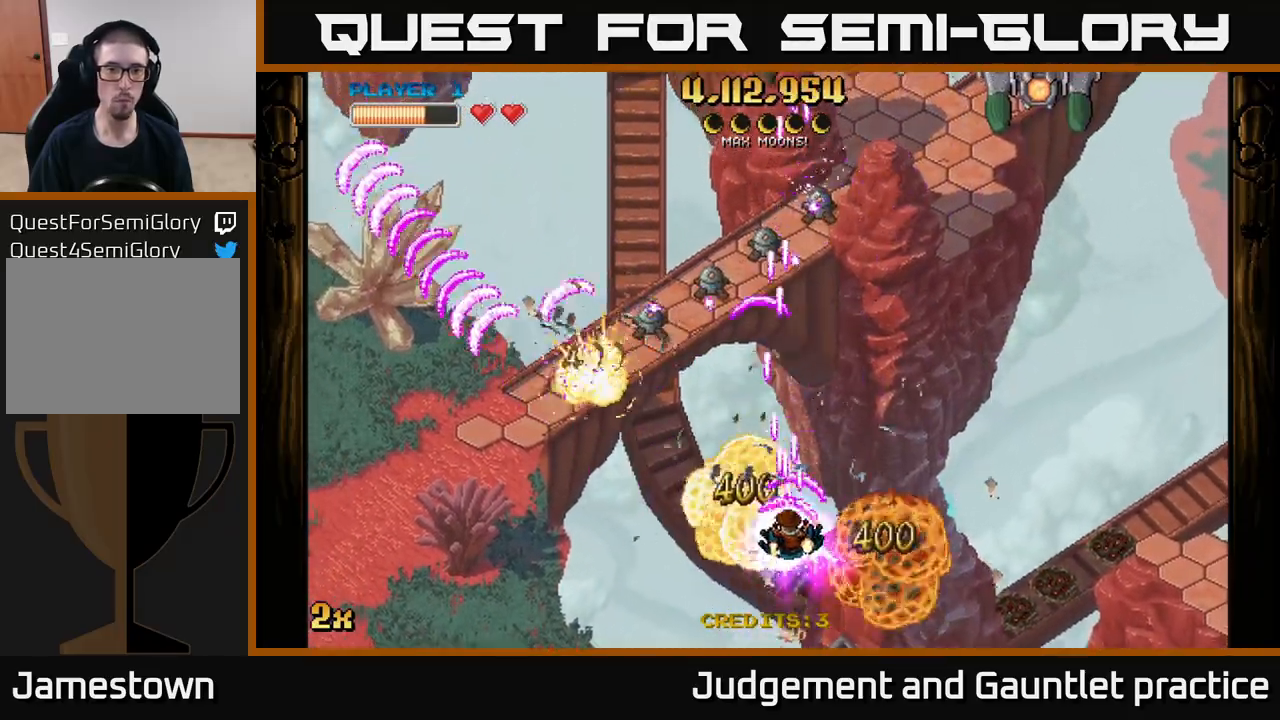
Gameplay with a controller (Xbox layout); each line is a JSON object with the inputs held at the frame after it. "events" lists button and stick changes between this image and that frame as [ms after this image, input, new state], when the widget could be followed in between. Not read: right_stick.
{"buttons": ["A"], "left_stick": "left", "events": [[33, "left_stick", "right"], [83, "left_stick", "down-left"], [200, "left_stick", "left"]]}
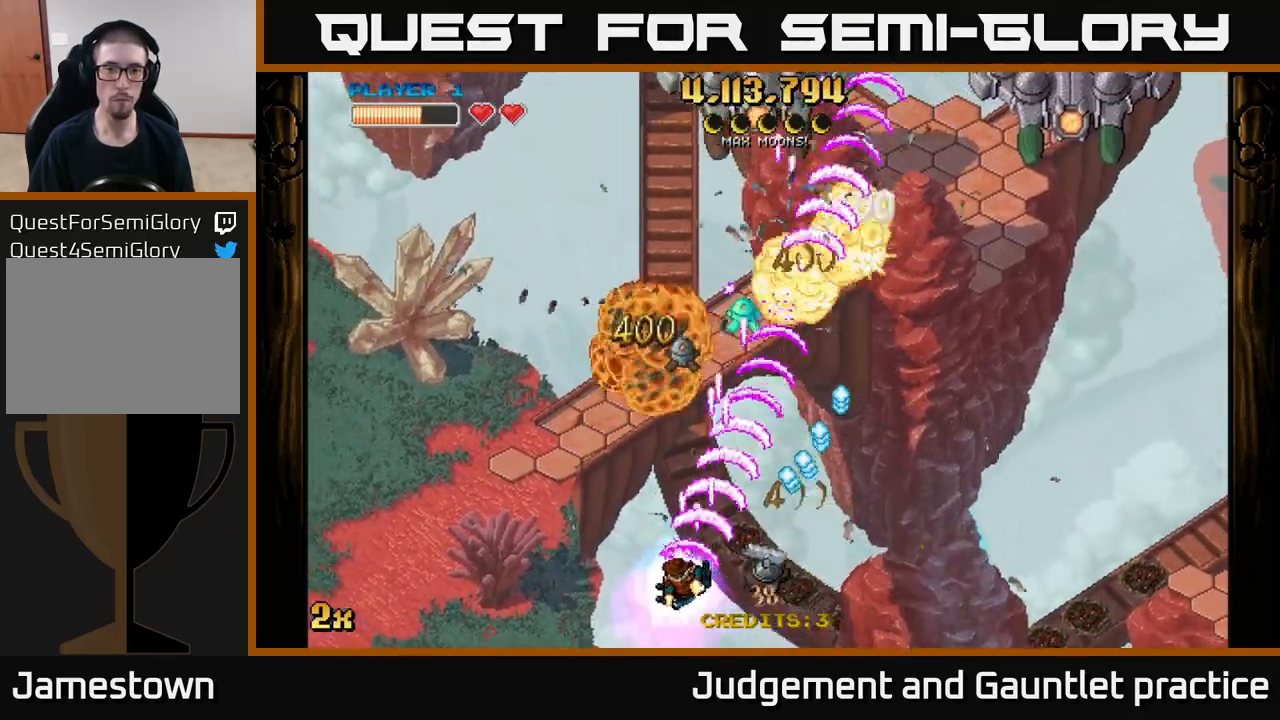
{"buttons": ["A"], "left_stick": "up", "events": [[333, "left_stick", "down-left"], [467, "left_stick", "up"]]}
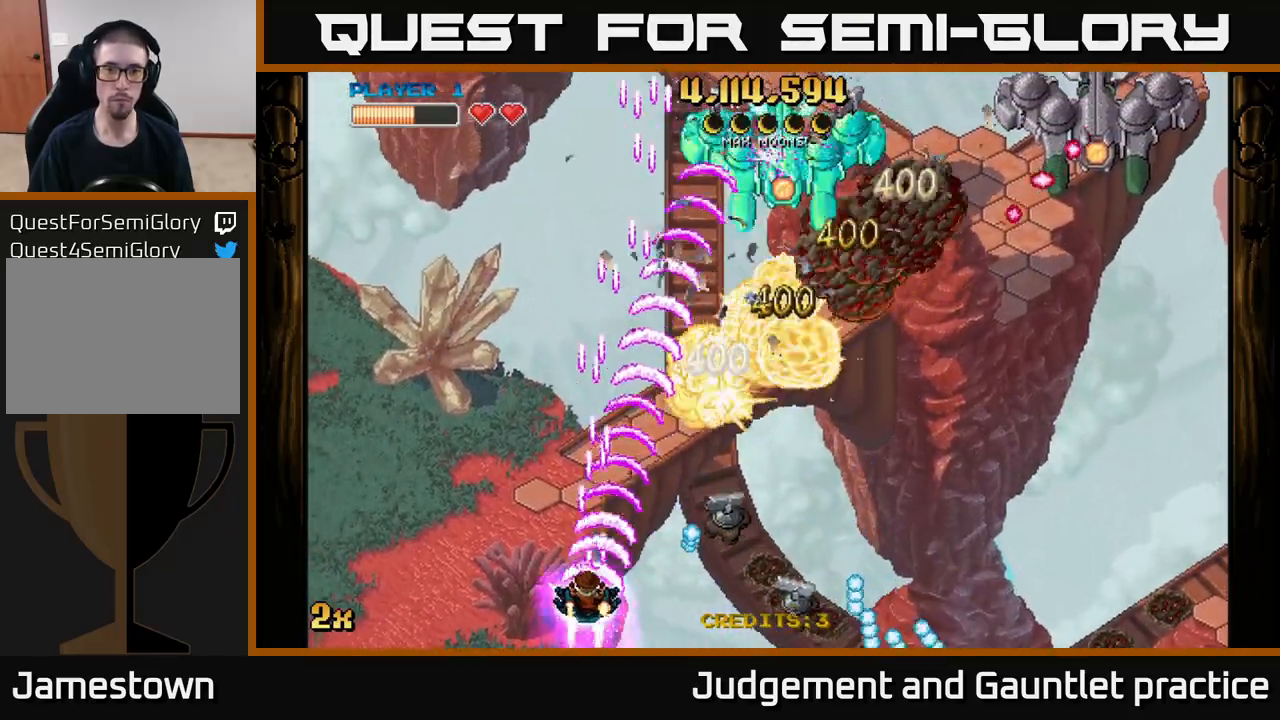
{"buttons": ["A"], "left_stick": "down-right", "events": [[100, "left_stick", "up-right"], [250, "left_stick", "down-right"]]}
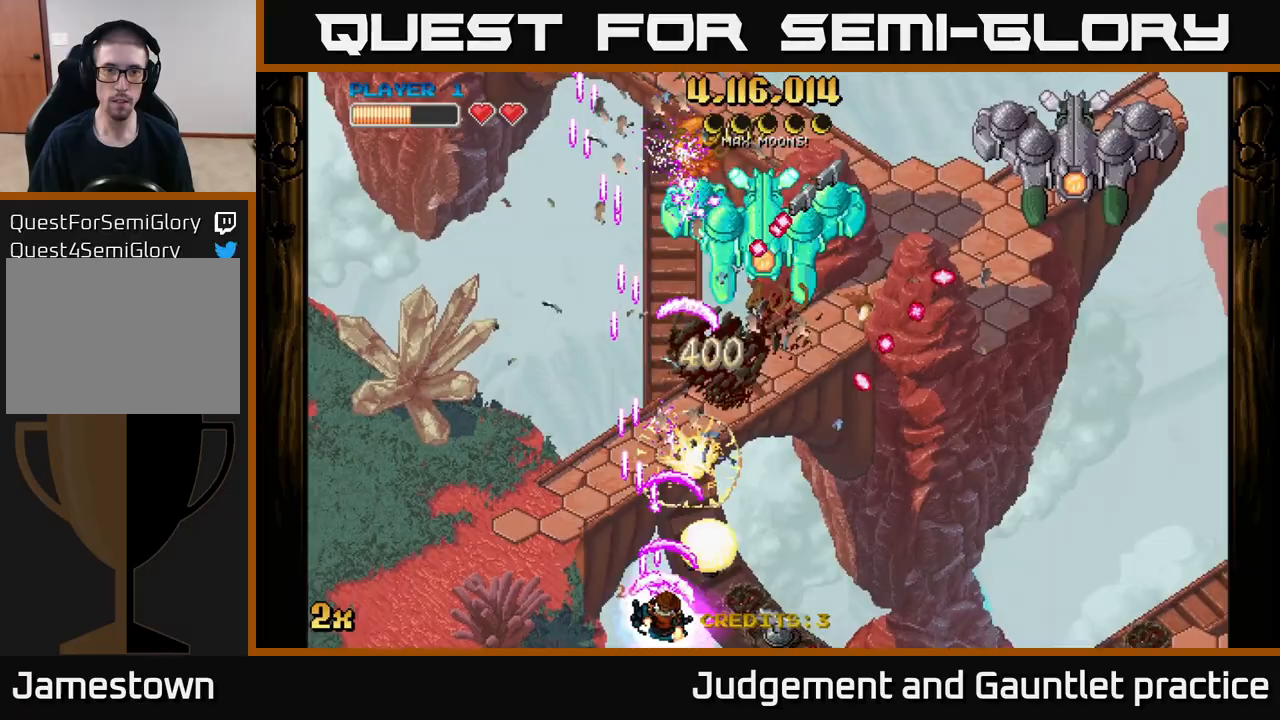
{"buttons": ["A"], "left_stick": "right", "events": [[200, "left_stick", "right"]]}
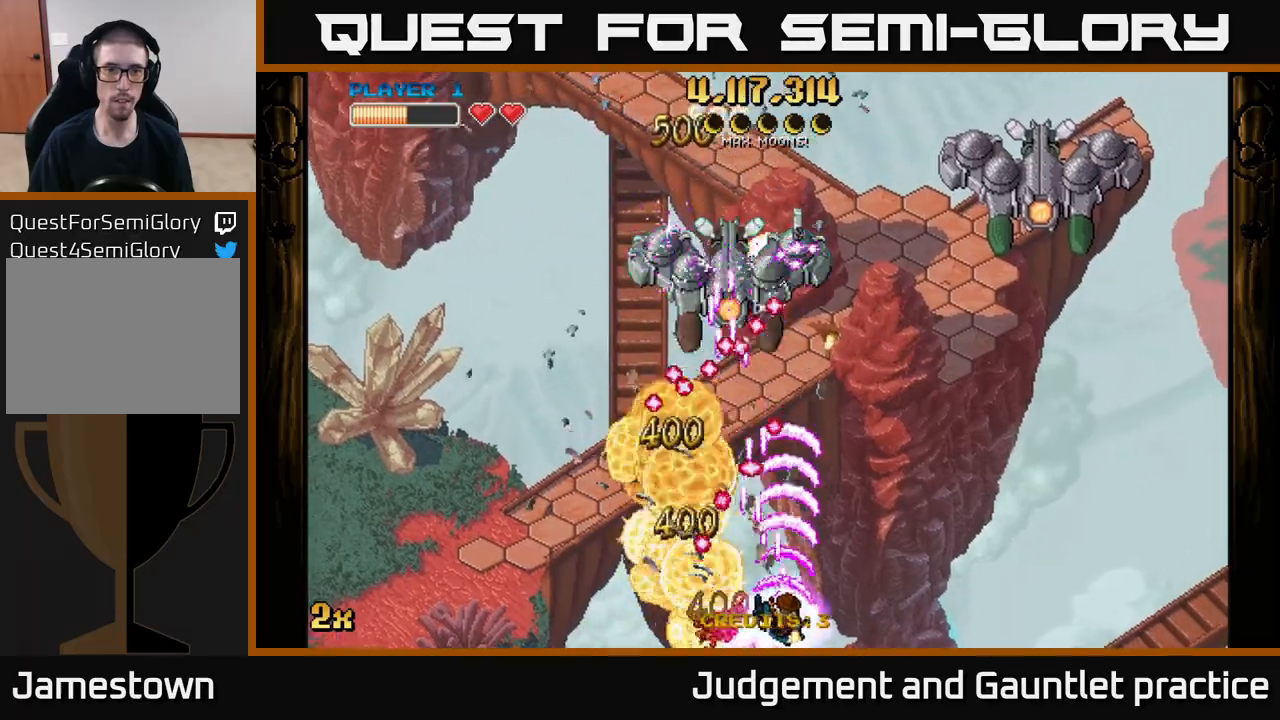
{"buttons": ["A"], "left_stick": "up", "events": [[50, "left_stick", "up"], [67, "X", "down"], [167, "X", "up"]]}
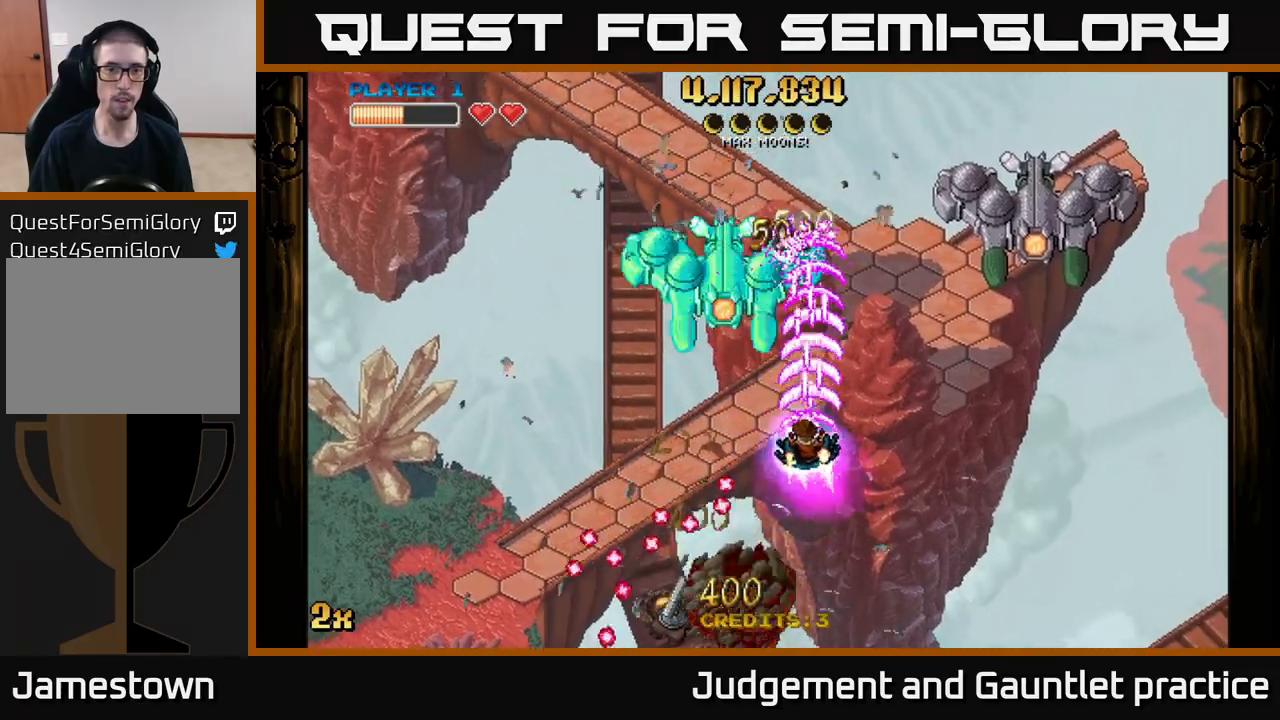
{"buttons": ["A"], "left_stick": "down-left", "events": [[50, "left_stick", "left"], [100, "left_stick", "down-left"]]}
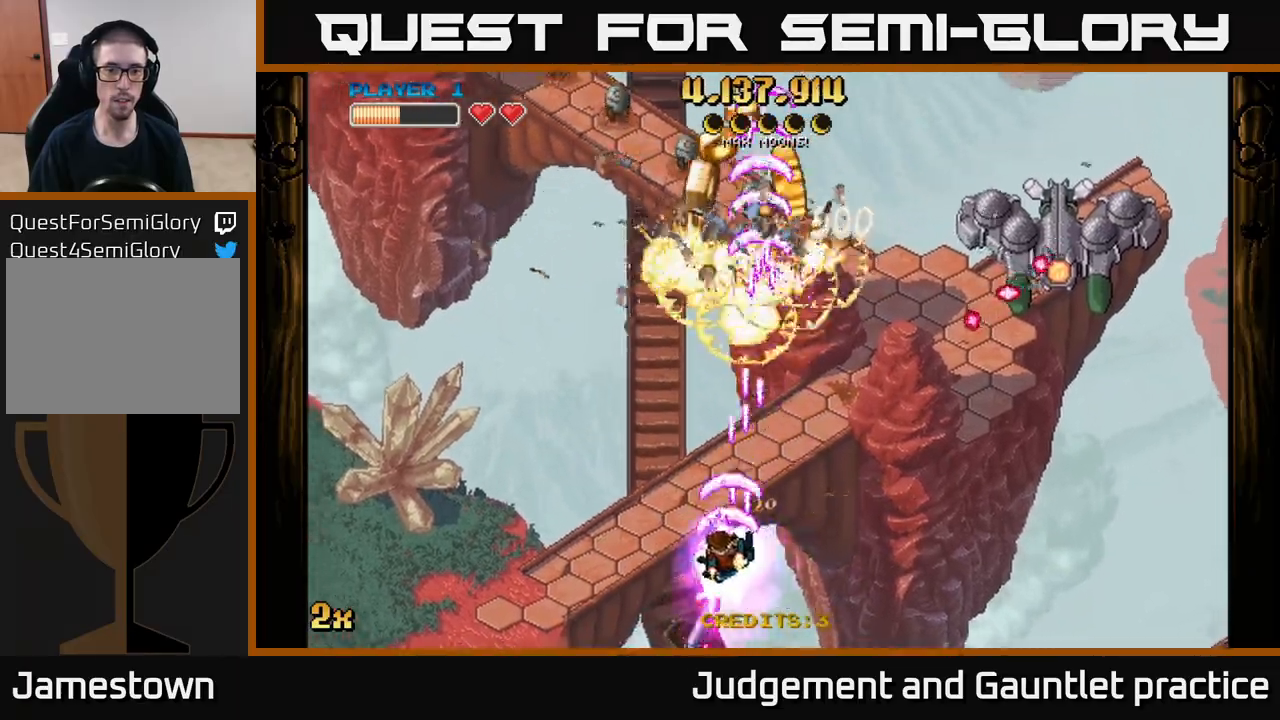
{"buttons": ["A", "X"], "left_stick": "up-right", "events": [[250, "left_stick", "down"], [483, "X", "down"], [483, "left_stick", "up-right"]]}
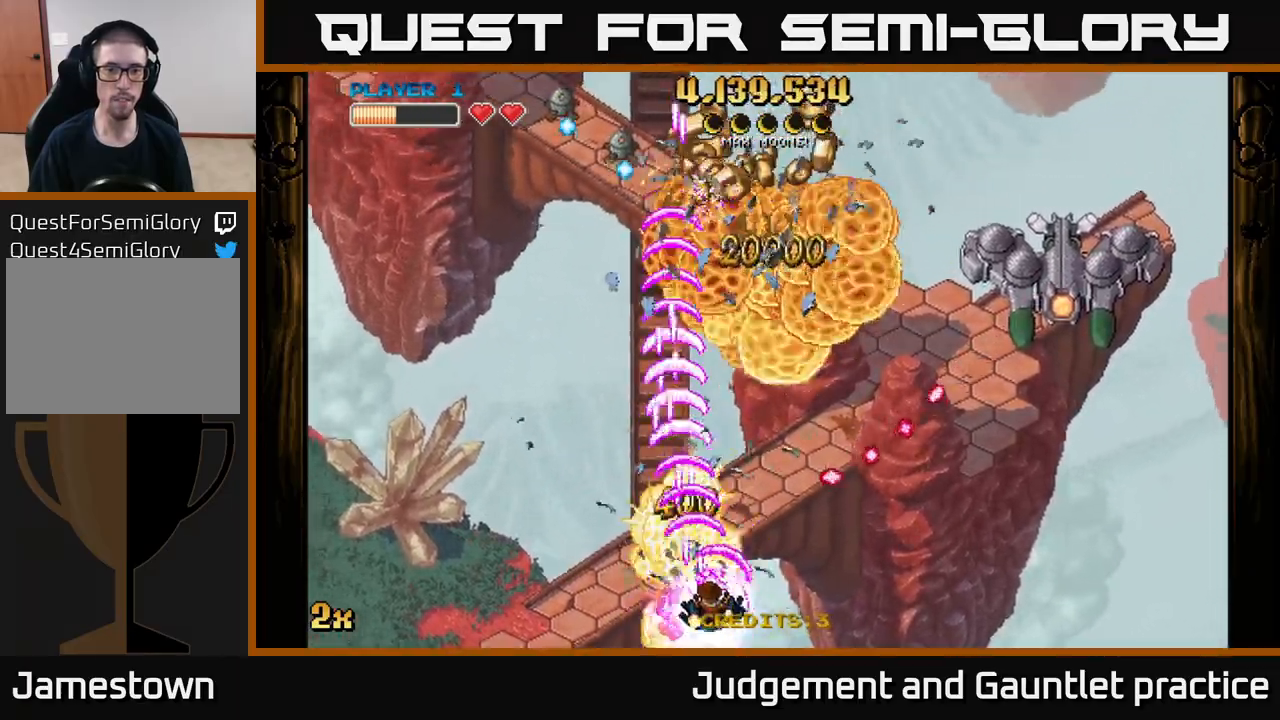
{"buttons": ["A"], "left_stick": "left", "events": [[100, "X", "up"], [200, "left_stick", "up-left"], [400, "left_stick", "left"]]}
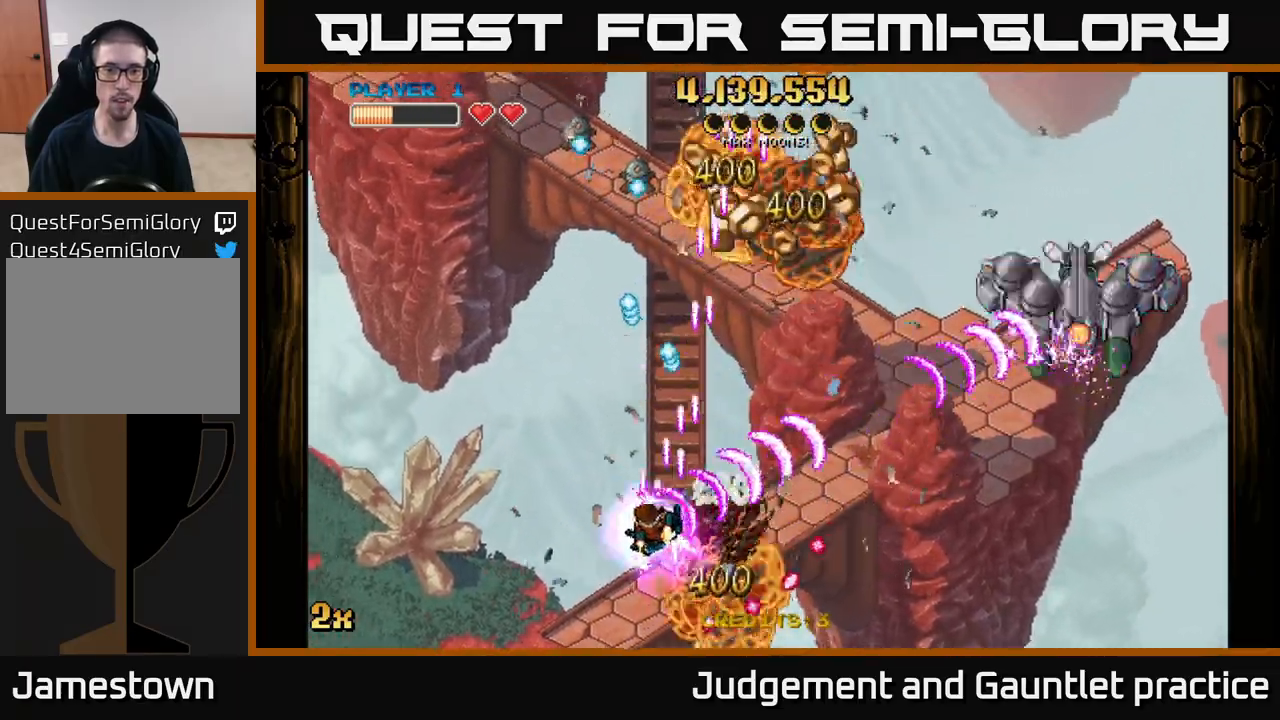
{"buttons": ["A"], "left_stick": "right", "events": [[150, "X", "down"], [217, "left_stick", "up"], [283, "X", "up"], [383, "left_stick", "right"]]}
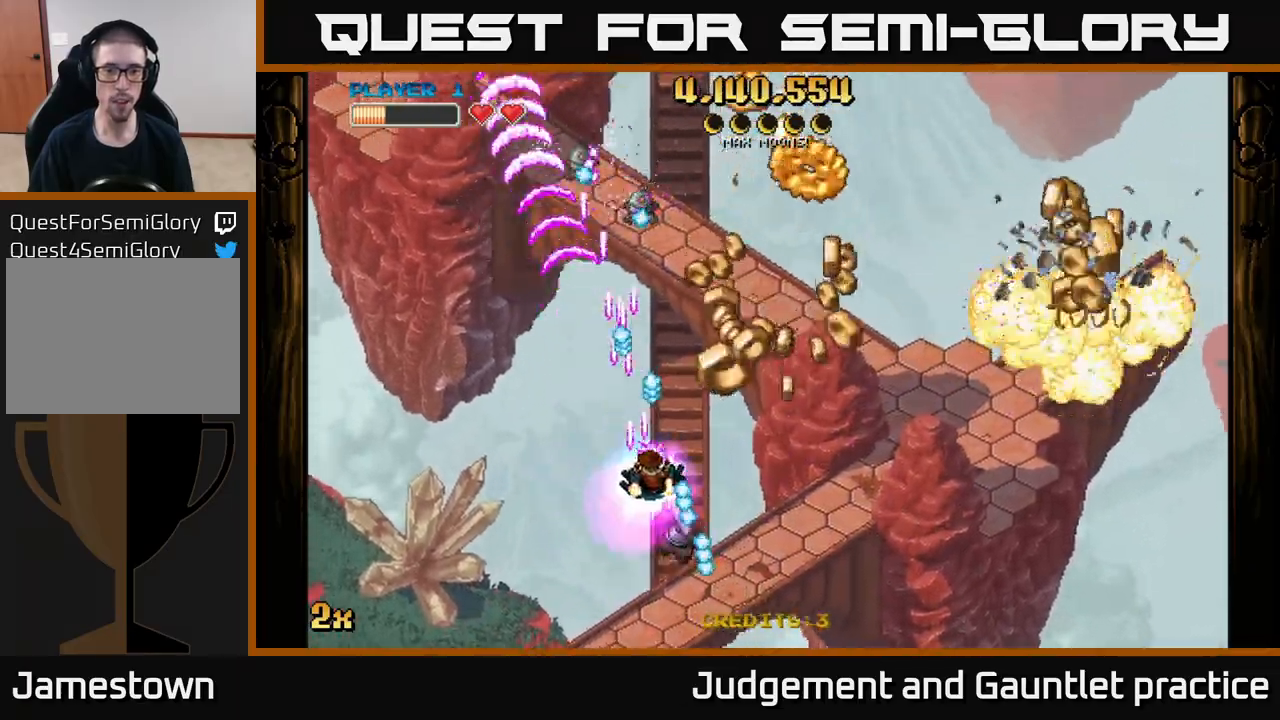
{"buttons": ["A"], "left_stick": "right", "events": [[283, "left_stick", "up-right"], [450, "left_stick", "right"]]}
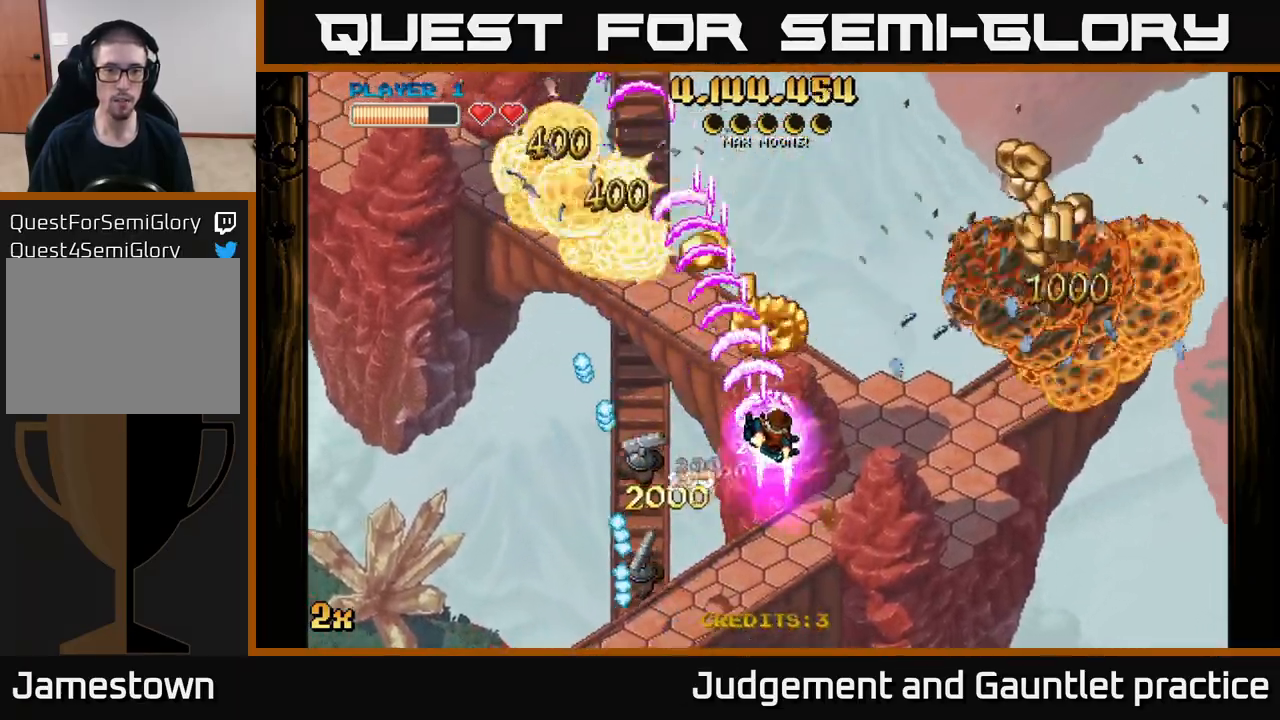
{"buttons": ["A"], "left_stick": "down", "events": [[100, "left_stick", "up-left"], [350, "left_stick", "down-left"], [467, "left_stick", "down"]]}
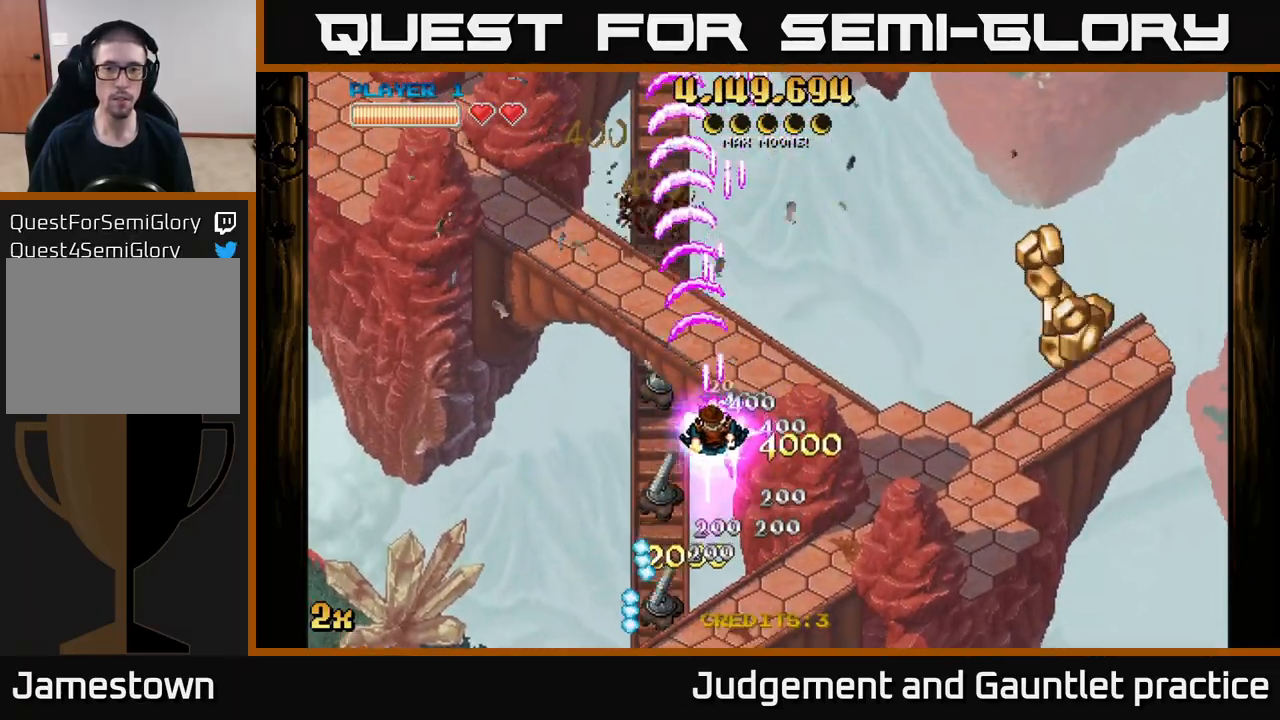
{"buttons": ["A"], "left_stick": "down-right", "events": [[400, "left_stick", "down-right"]]}
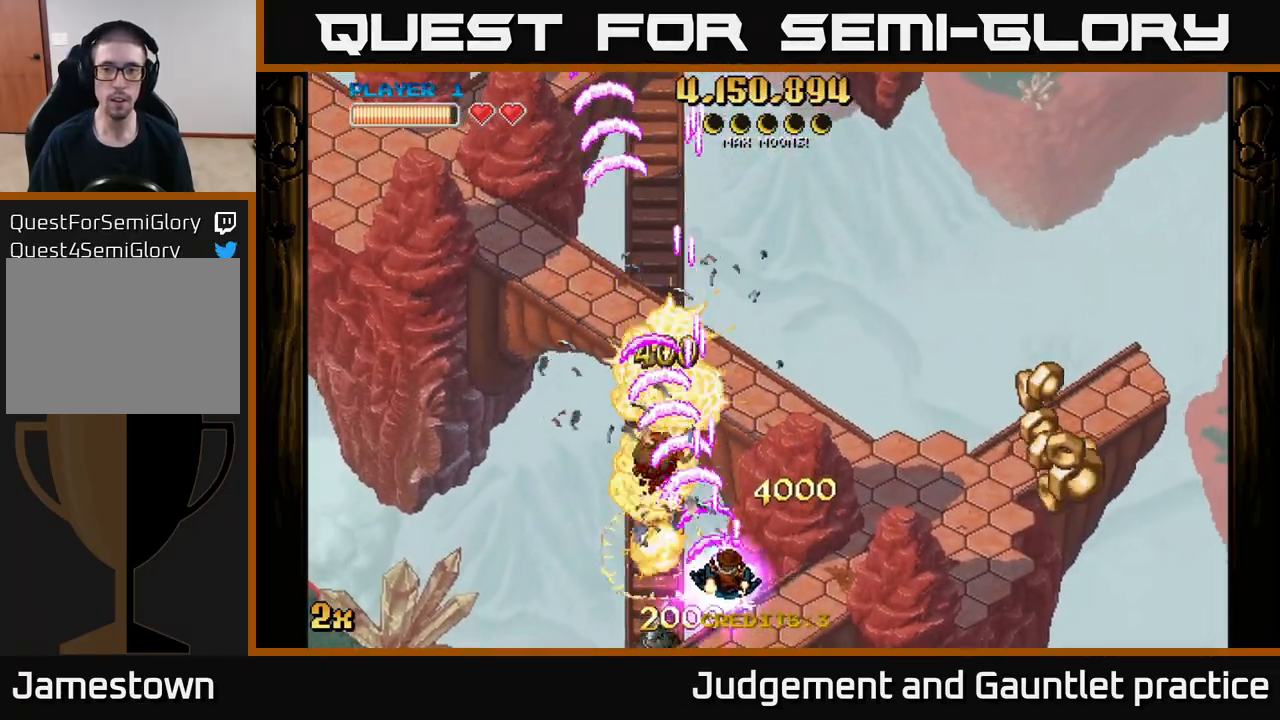
{"buttons": ["A"], "left_stick": "right", "events": [[33, "left_stick", "right"]]}
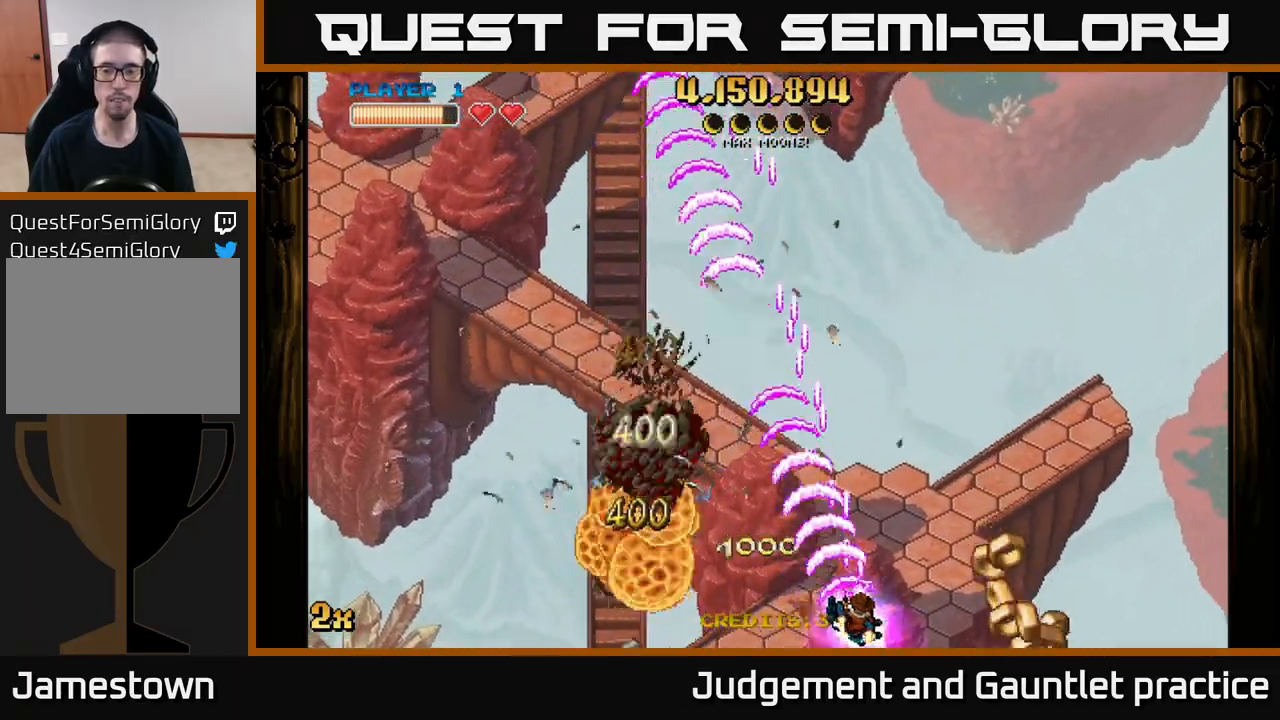
{"buttons": ["A"], "left_stick": "up-left", "events": [[350, "left_stick", "up-left"], [383, "X", "down"], [483, "X", "up"]]}
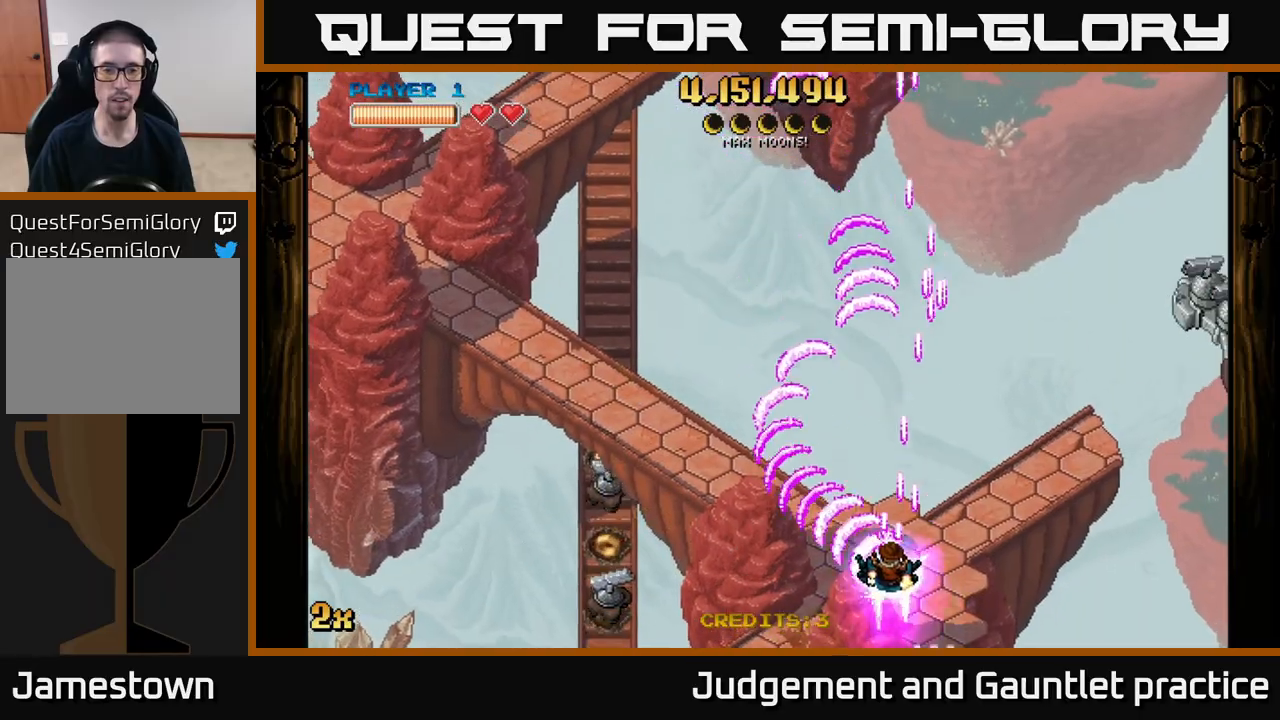
{"buttons": ["A"], "left_stick": "down-left", "events": [[133, "left_stick", "down-left"]]}
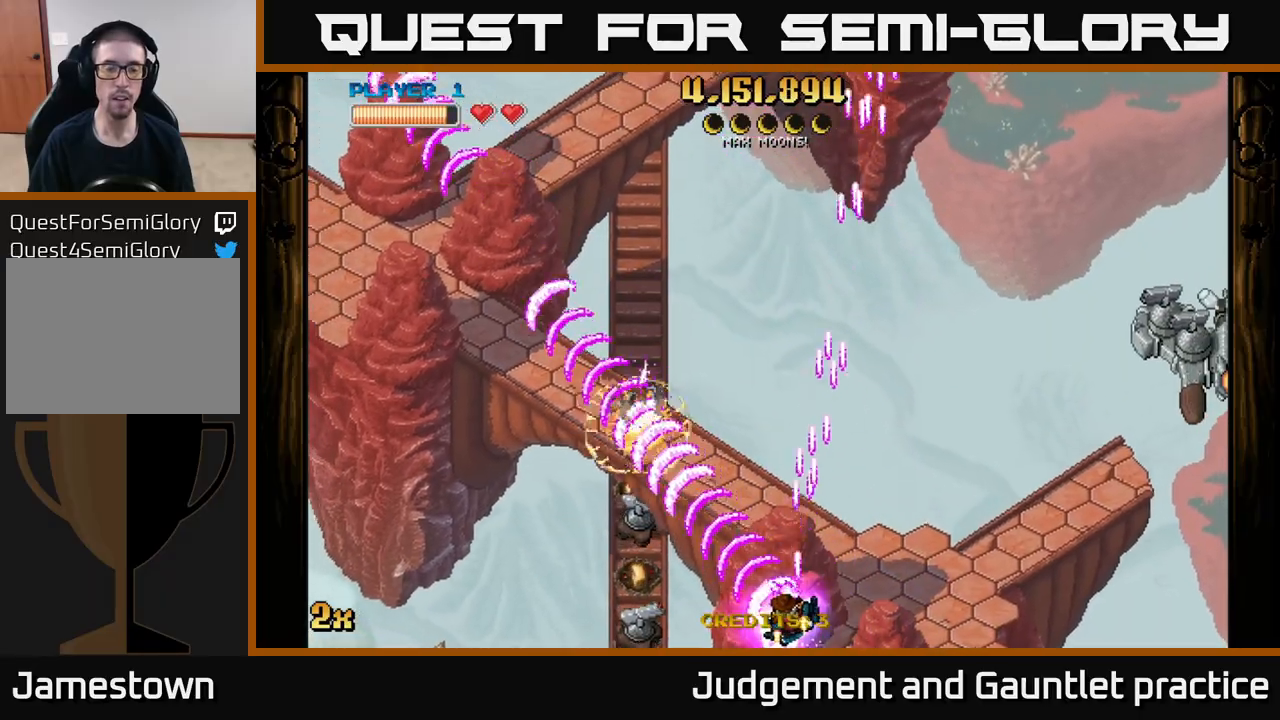
{"buttons": ["A"], "left_stick": "down-left", "events": []}
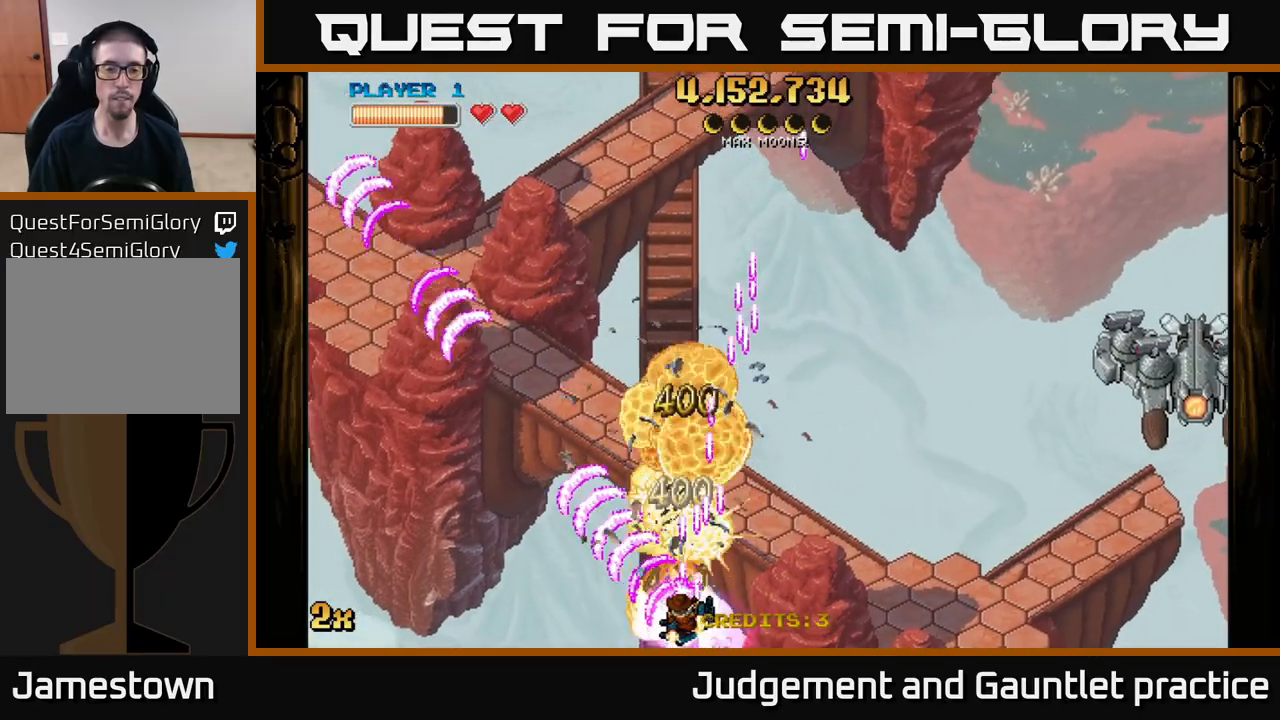
{"buttons": ["A"], "left_stick": "right", "events": [[100, "left_stick", "down-right"], [200, "left_stick", "up-right"], [233, "X", "down"], [367, "X", "up"], [483, "left_stick", "right"]]}
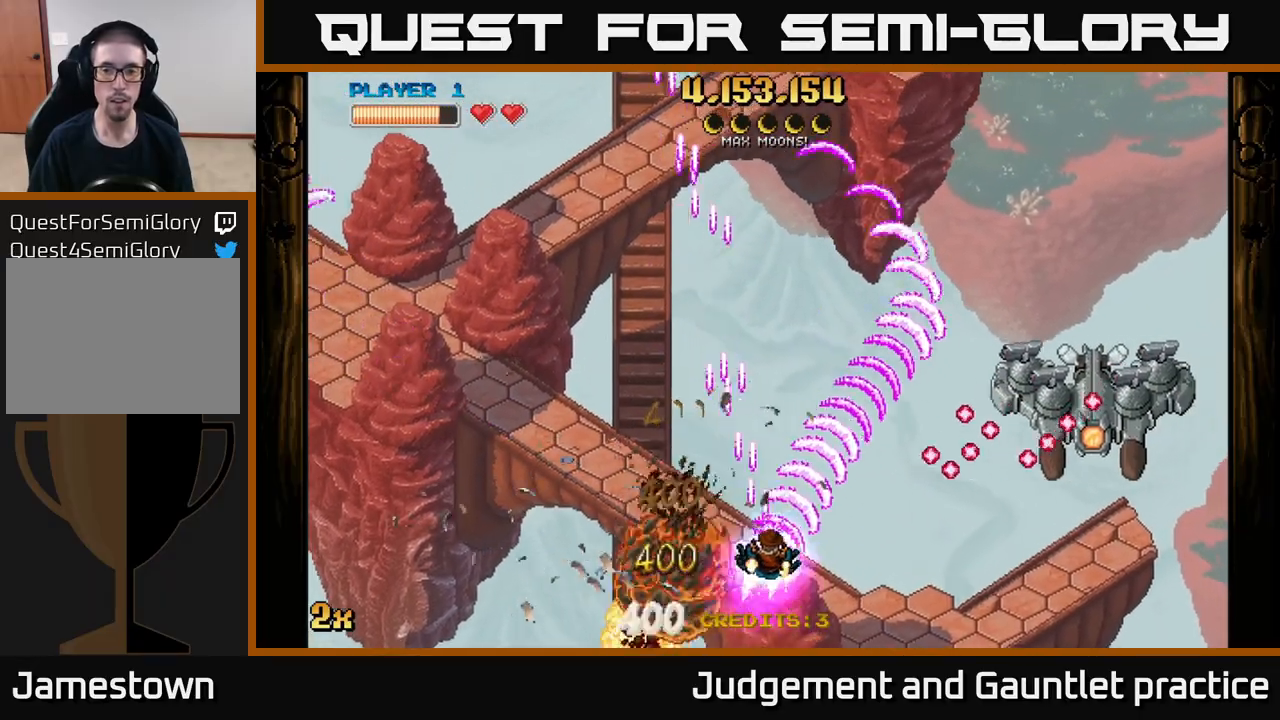
{"buttons": ["A"], "left_stick": "down-right", "events": [[67, "left_stick", "down-right"]]}
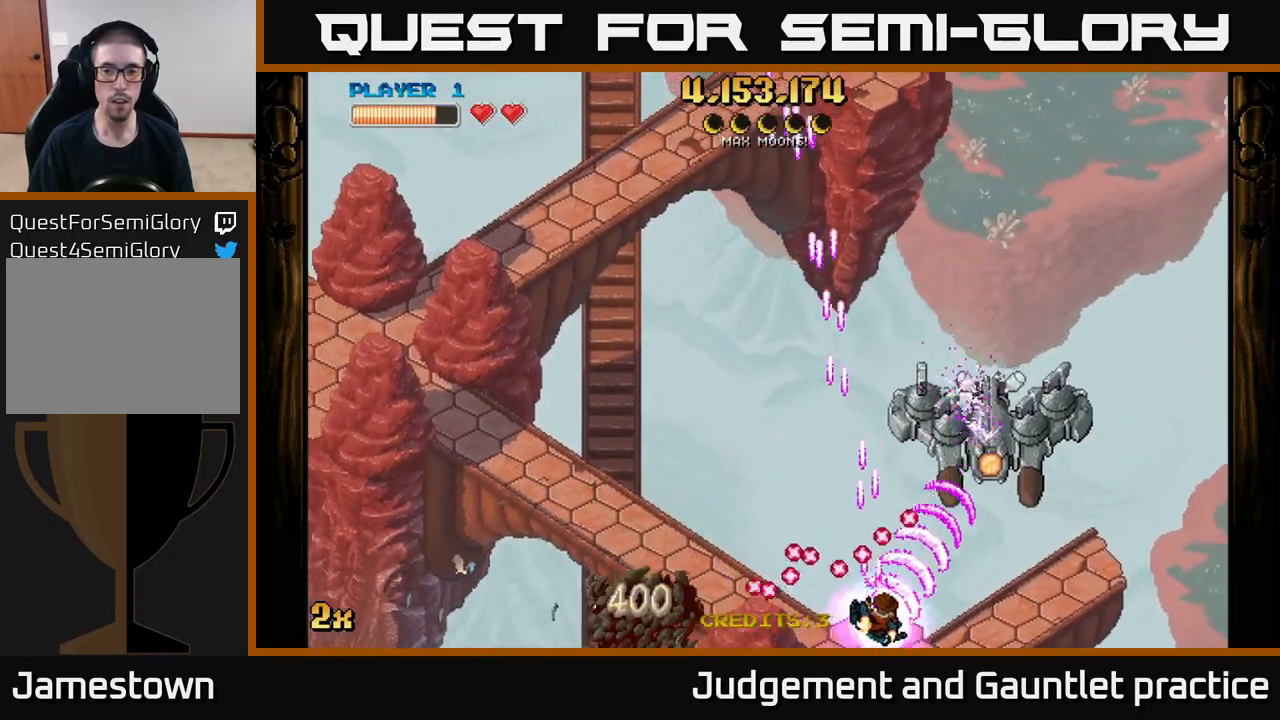
{"buttons": ["A"], "left_stick": "down-right", "events": [[100, "left_stick", "up"], [117, "X", "down"], [250, "left_stick", "up-left"], [267, "X", "up"], [367, "left_stick", "right"], [417, "left_stick", "down-right"]]}
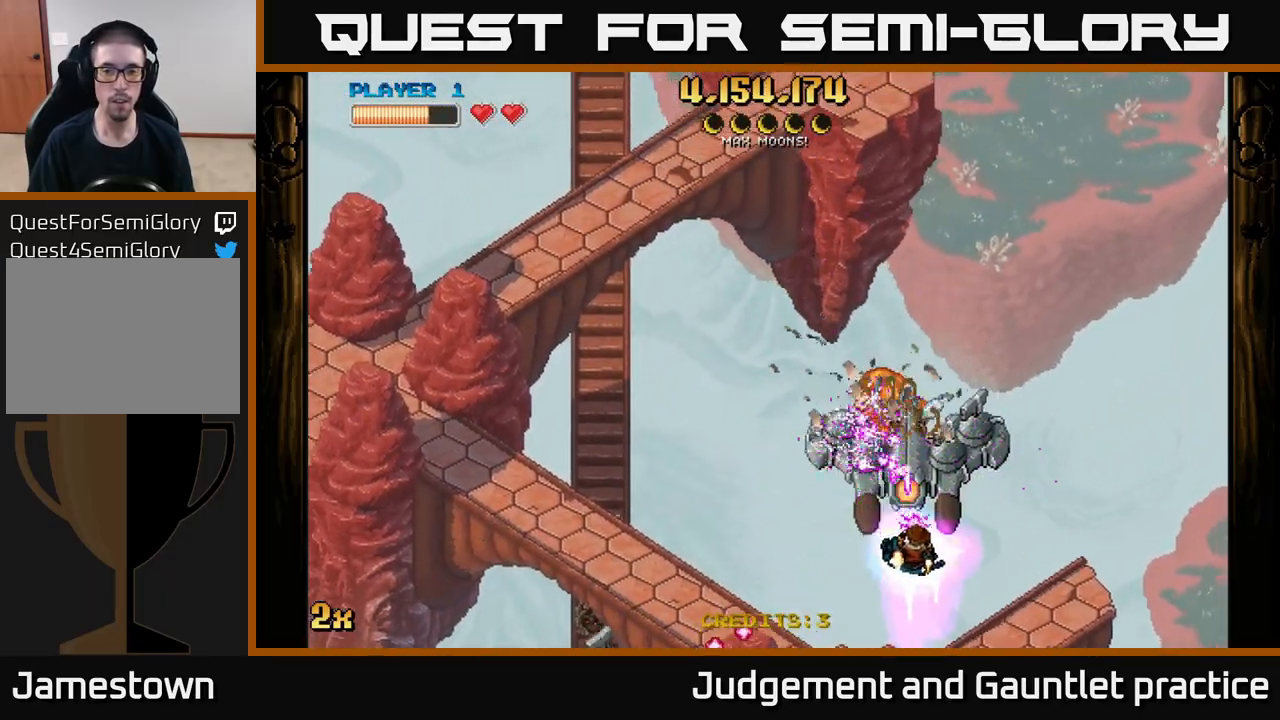
{"buttons": ["A"], "left_stick": "left", "events": [[250, "left_stick", "down-left"], [400, "left_stick", "left"]]}
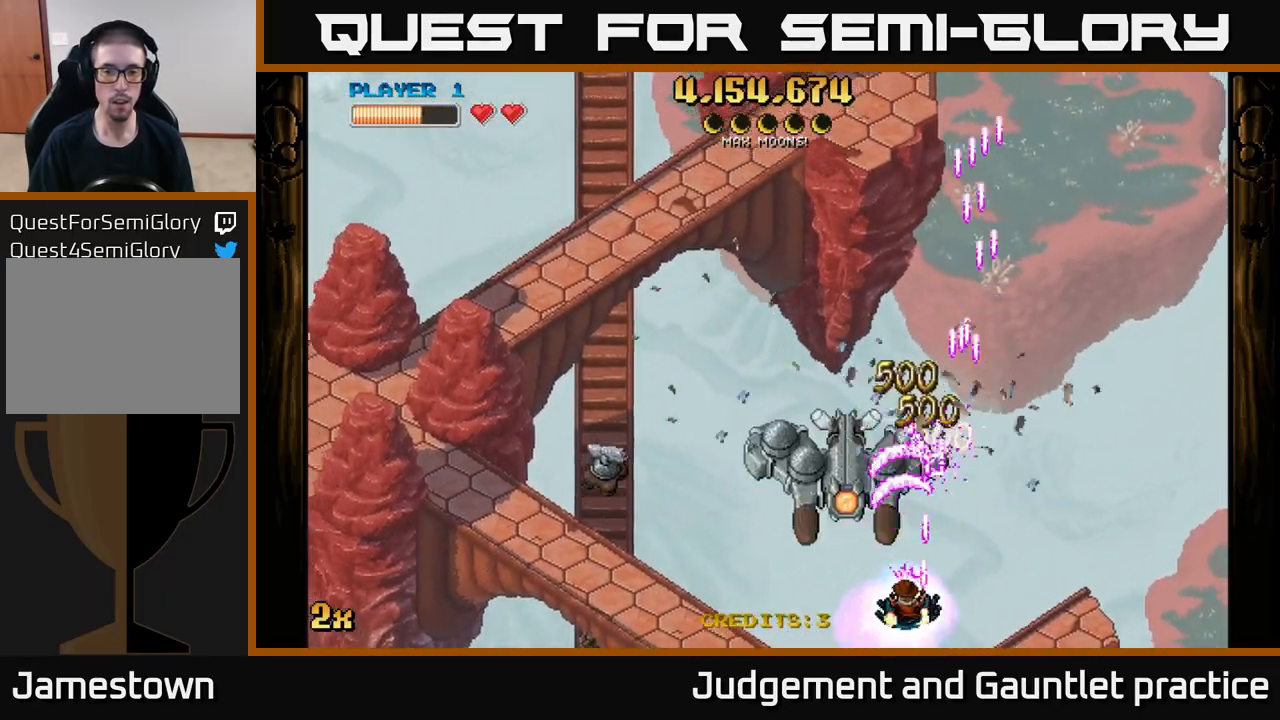
{"buttons": ["A"], "left_stick": "center", "events": [[83, "left_stick", "down"], [183, "left_stick", "left"], [433, "left_stick", "center"]]}
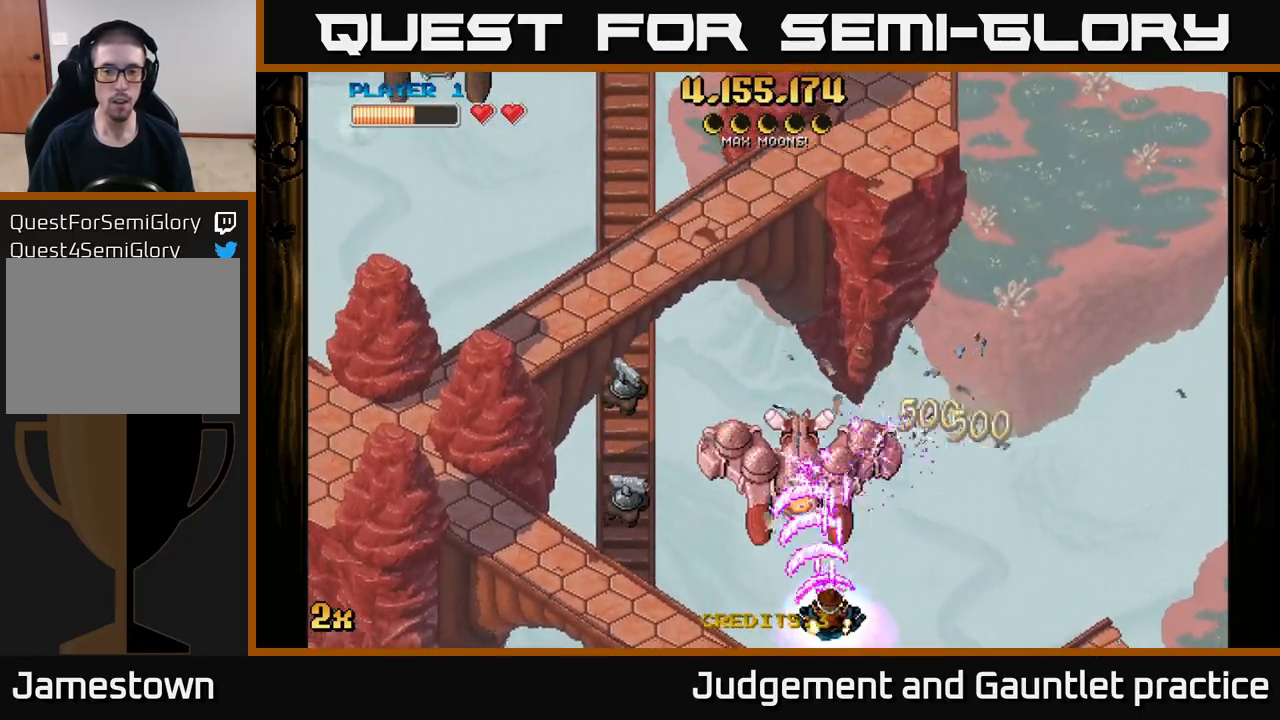
{"buttons": ["A"], "left_stick": "left", "events": [[50, "left_stick", "left"]]}
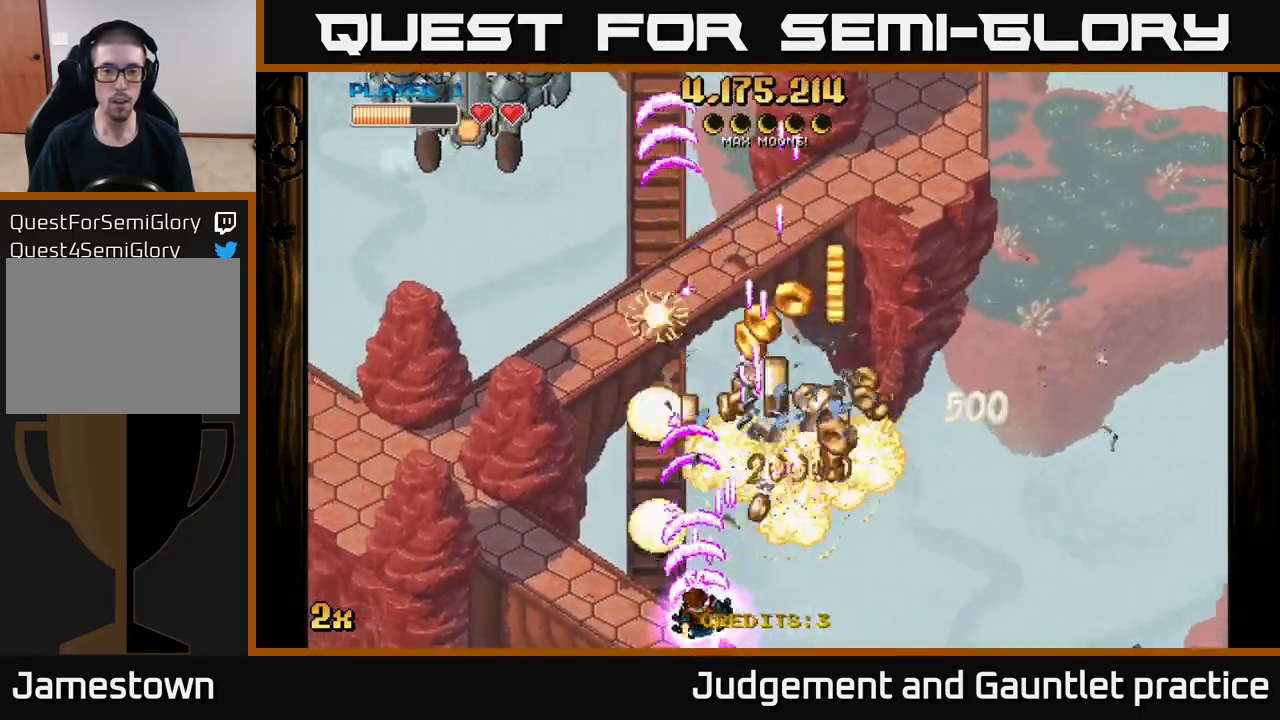
{"buttons": ["A", "X"], "left_stick": "up-left", "events": [[117, "left_stick", "right"], [483, "left_stick", "up-left"], [500, "X", "down"]]}
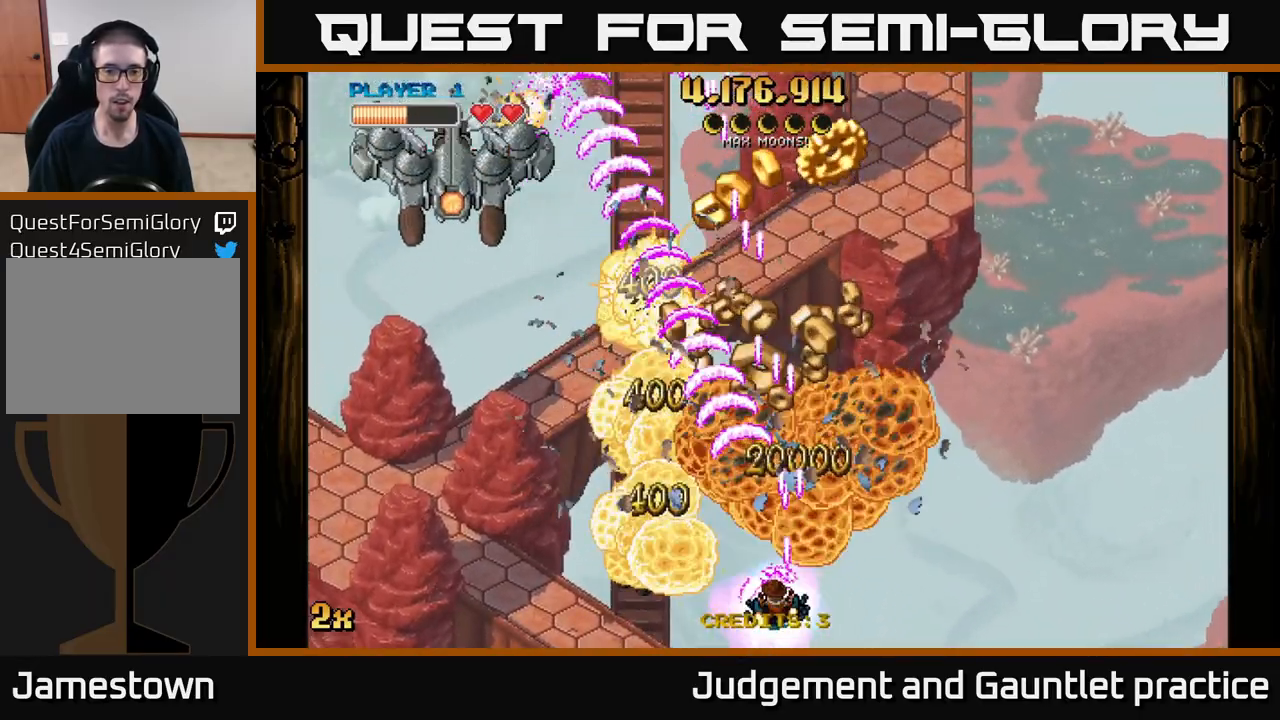
{"buttons": ["A"], "left_stick": "up-left", "events": [[100, "X", "up"], [117, "left_stick", "up"], [400, "left_stick", "up-left"]]}
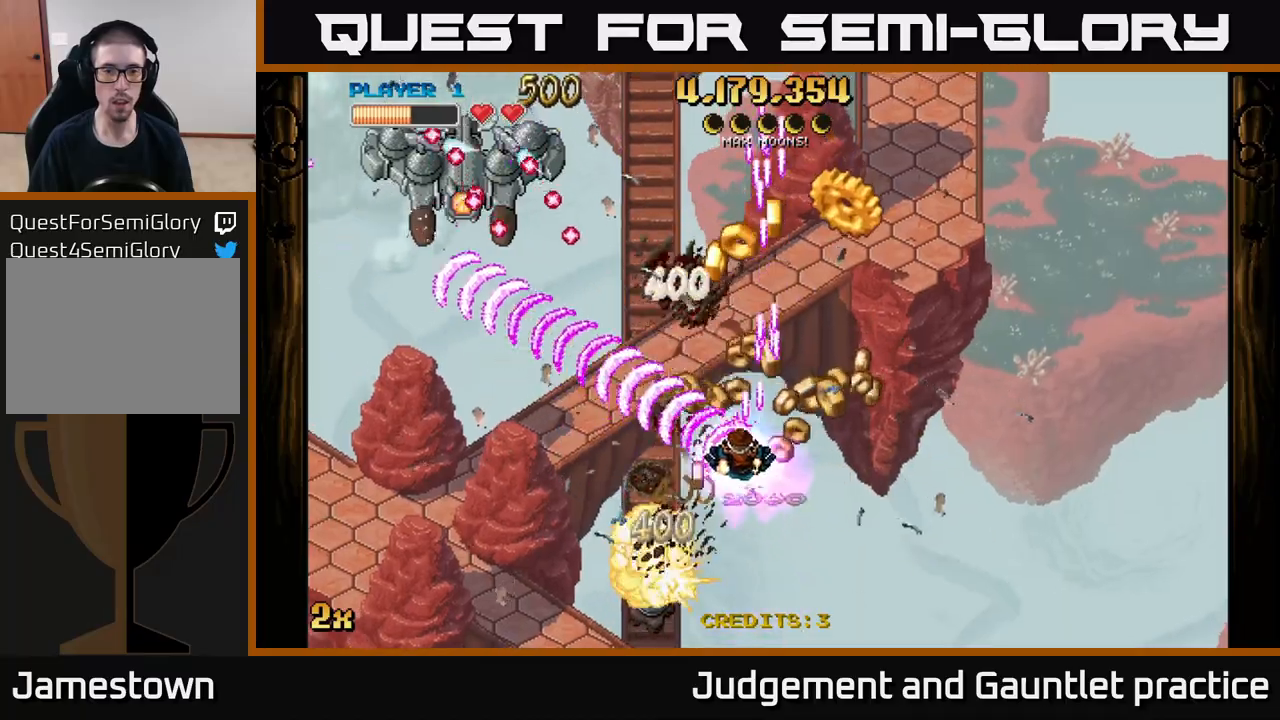
{"buttons": ["A"], "left_stick": "up", "events": [[67, "left_stick", "up-right"], [233, "left_stick", "up"]]}
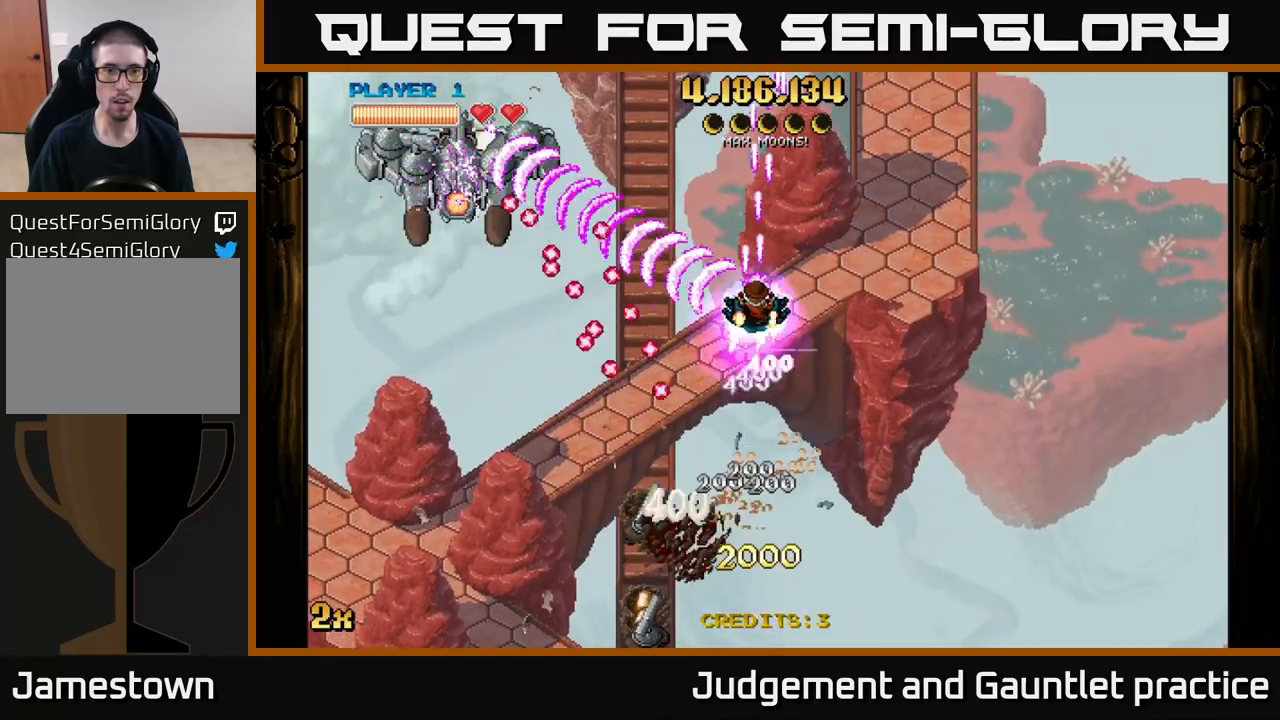
{"buttons": ["A"], "left_stick": "down-left", "events": [[200, "left_stick", "up-left"], [400, "left_stick", "down-left"]]}
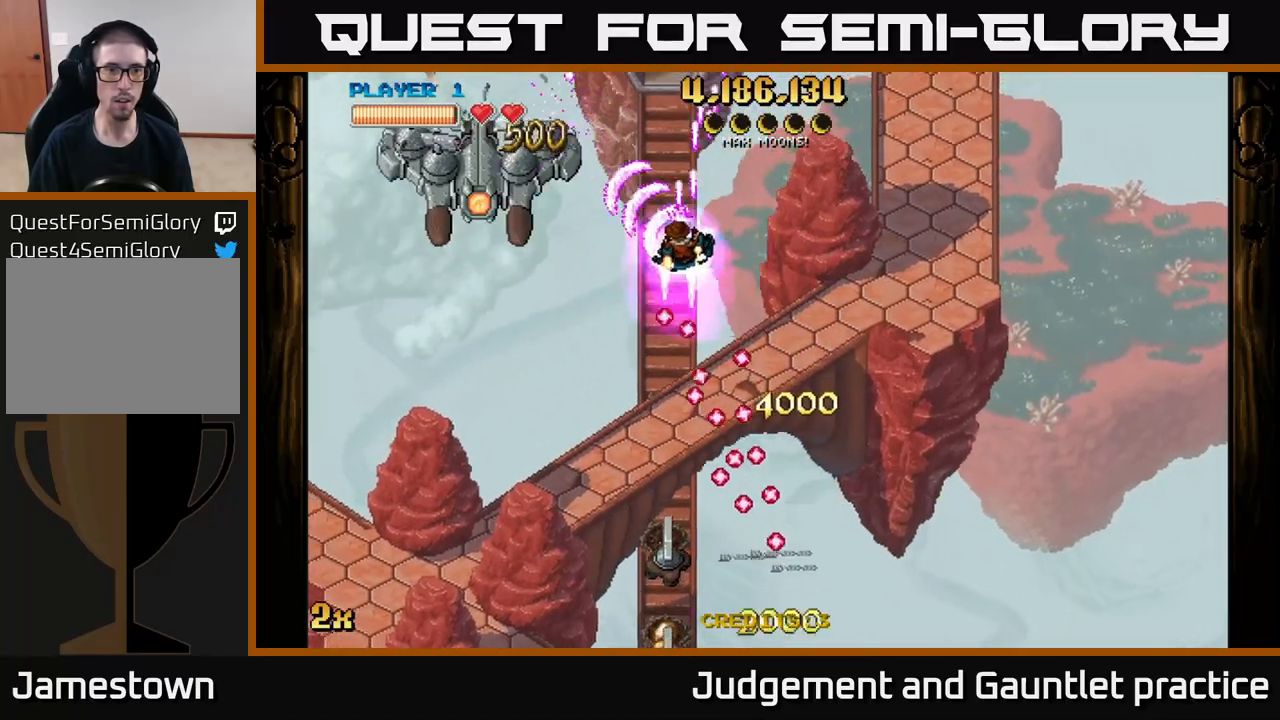
{"buttons": ["A"], "left_stick": "down-left", "events": []}
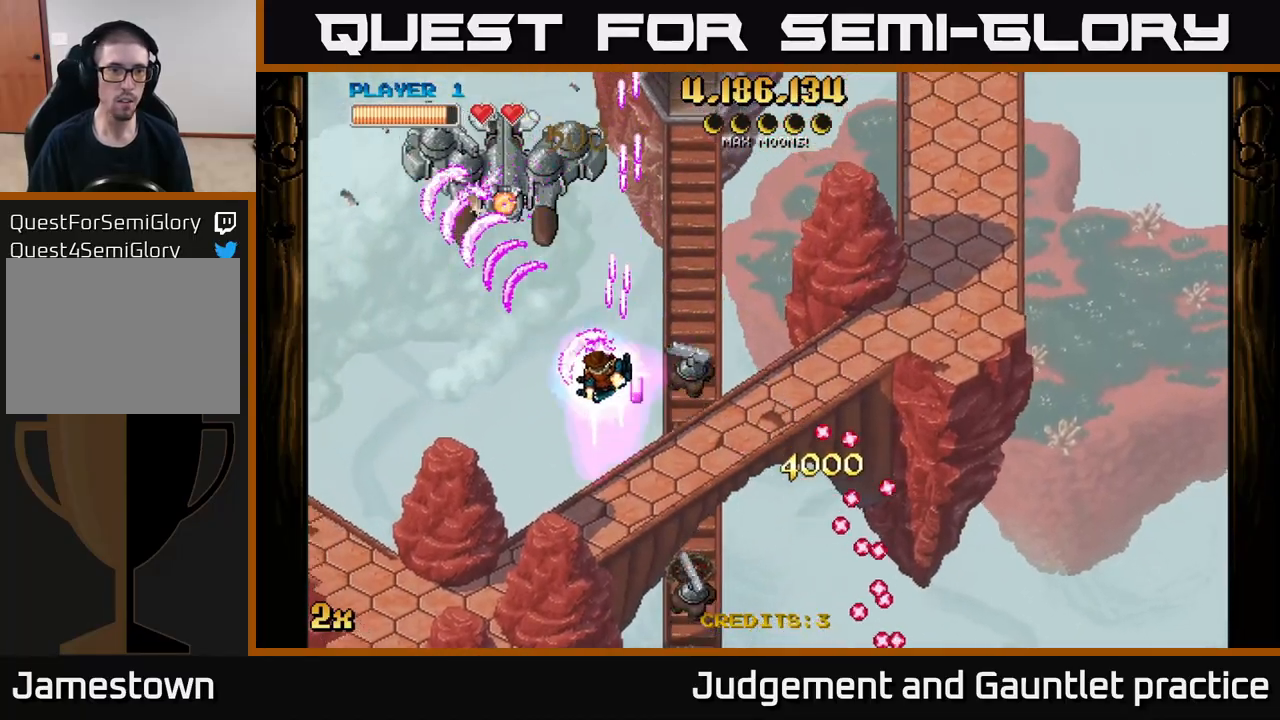
{"buttons": ["A"], "left_stick": "down-left", "events": []}
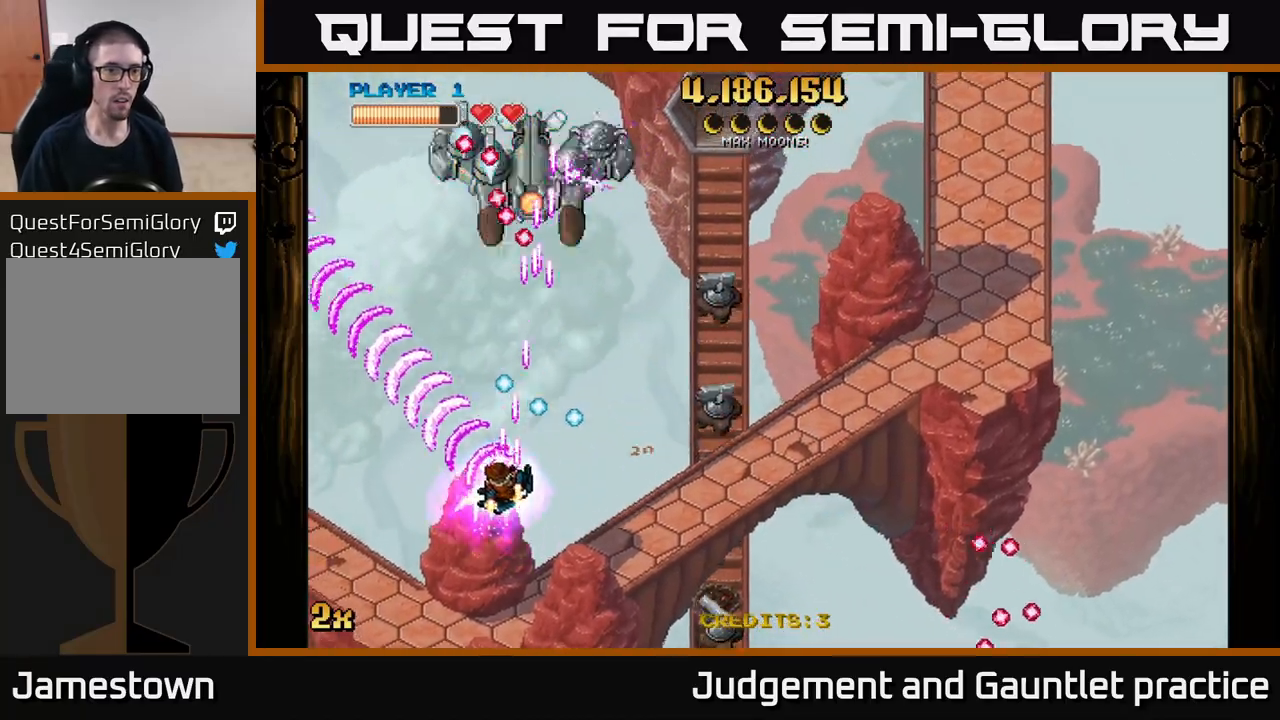
{"buttons": ["A"], "left_stick": "left", "events": [[83, "left_stick", "down"], [300, "X", "down"], [300, "left_stick", "up"], [433, "X", "up"], [467, "left_stick", "left"]]}